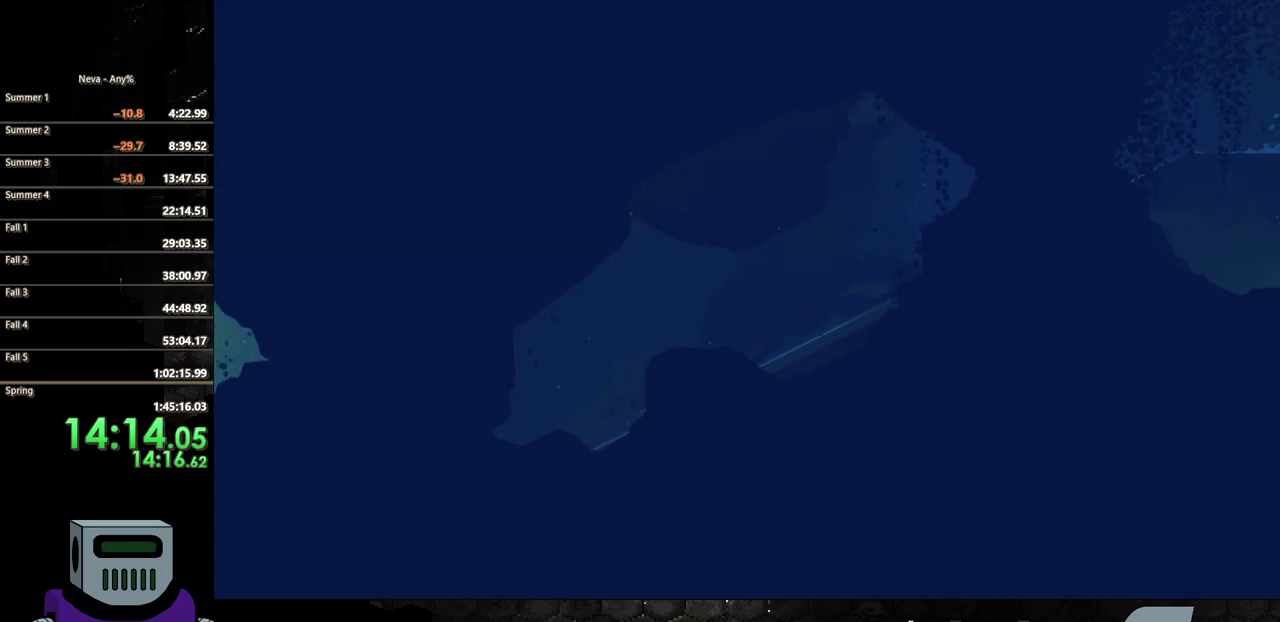
Gameplay with a controller (PlayStation layout); each line is a JSON object with the inputs held at the frame after it. "events" lists button and stick changes between this image and that frame as [ms after this image, input, new state], when the widget could be followed in between. Not read: L3 R3 left_stick right_stick.
{"buttons": ["DPAD_RIGHT"], "events": [[67, "CIRCLE", "down"], [150, "CIRCLE", "up"], [233, "CIRCLE", "down"], [300, "CIRCLE", "up"], [400, "CIRCLE", "down"], [467, "CIRCLE", "up"]]}
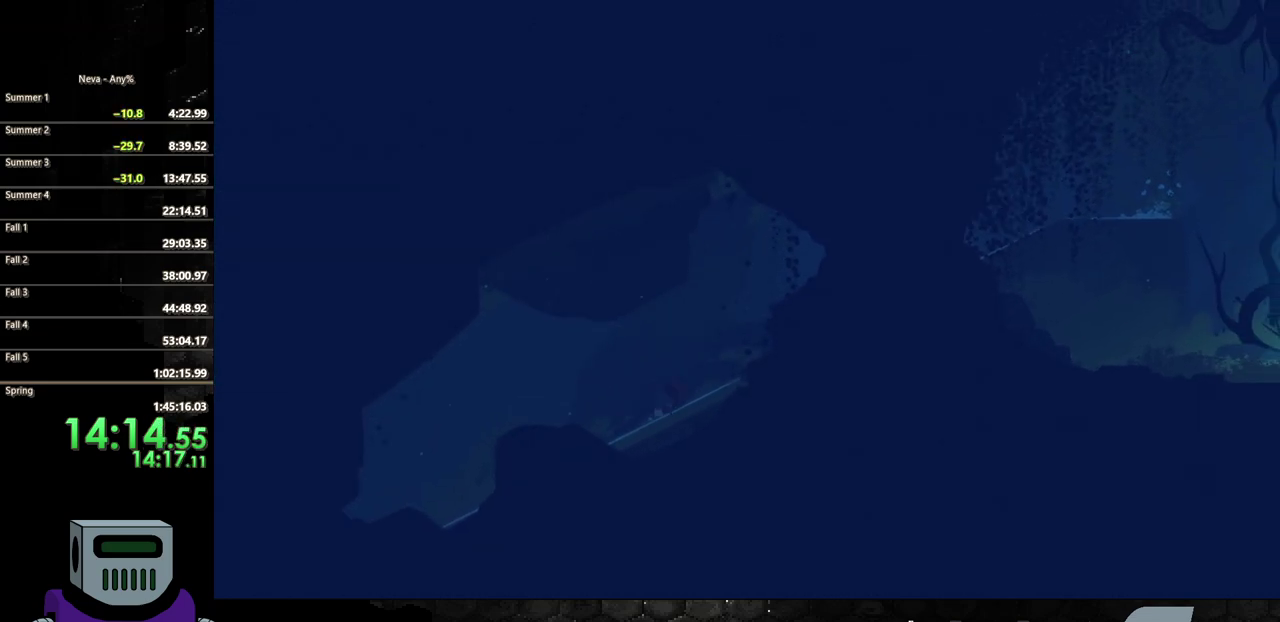
{"buttons": ["DPAD_RIGHT"], "events": [[200, "CIRCLE", "down"], [283, "CIRCLE", "up"], [350, "CIRCLE", "down"], [433, "CIRCLE", "up"]]}
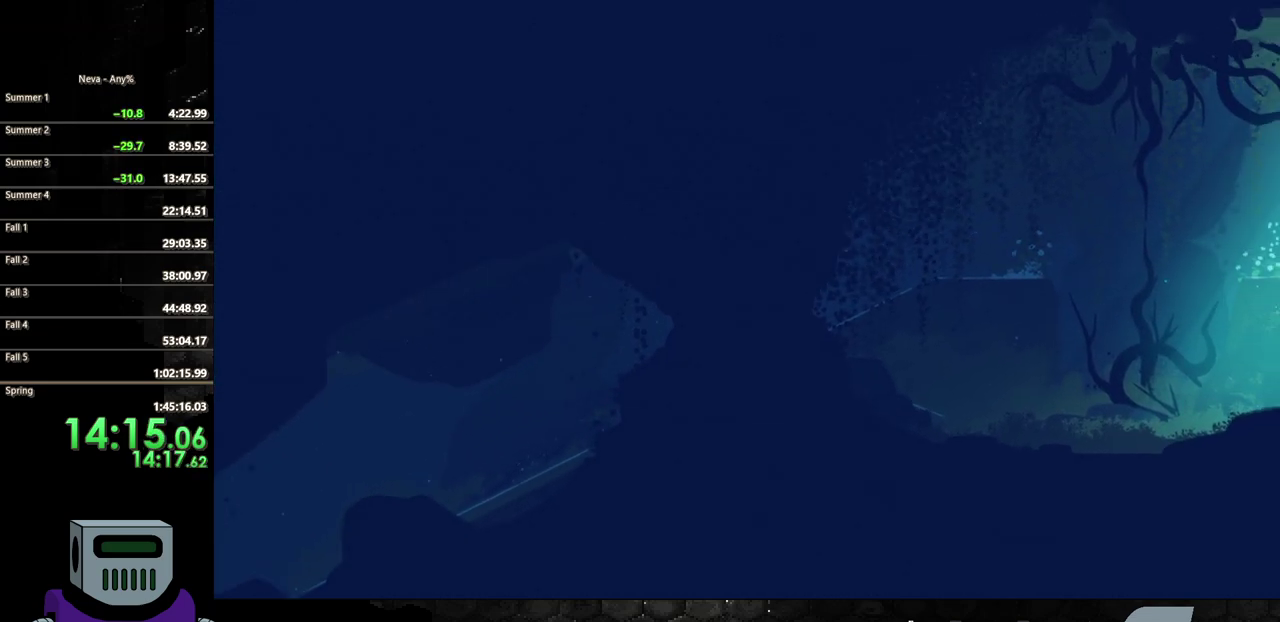
{"buttons": ["DPAD_RIGHT"], "events": [[17, "CIRCLE", "down"], [100, "CIRCLE", "up"], [200, "CIRCLE", "down"], [267, "CIRCLE", "up"], [367, "CIRCLE", "down"], [433, "CIRCLE", "up"]]}
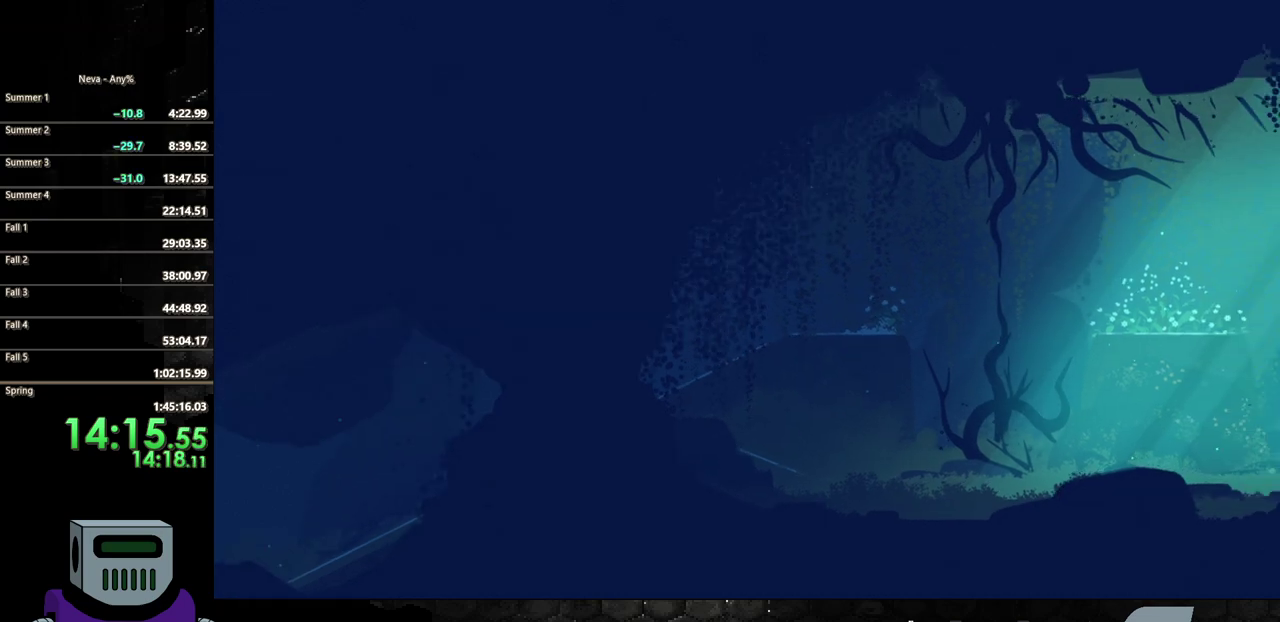
{"buttons": ["DPAD_RIGHT"], "events": [[17, "CIRCLE", "down"], [100, "CIRCLE", "up"], [200, "CIRCLE", "down"], [283, "CIRCLE", "up"], [367, "CIRCLE", "down"], [450, "CIRCLE", "up"]]}
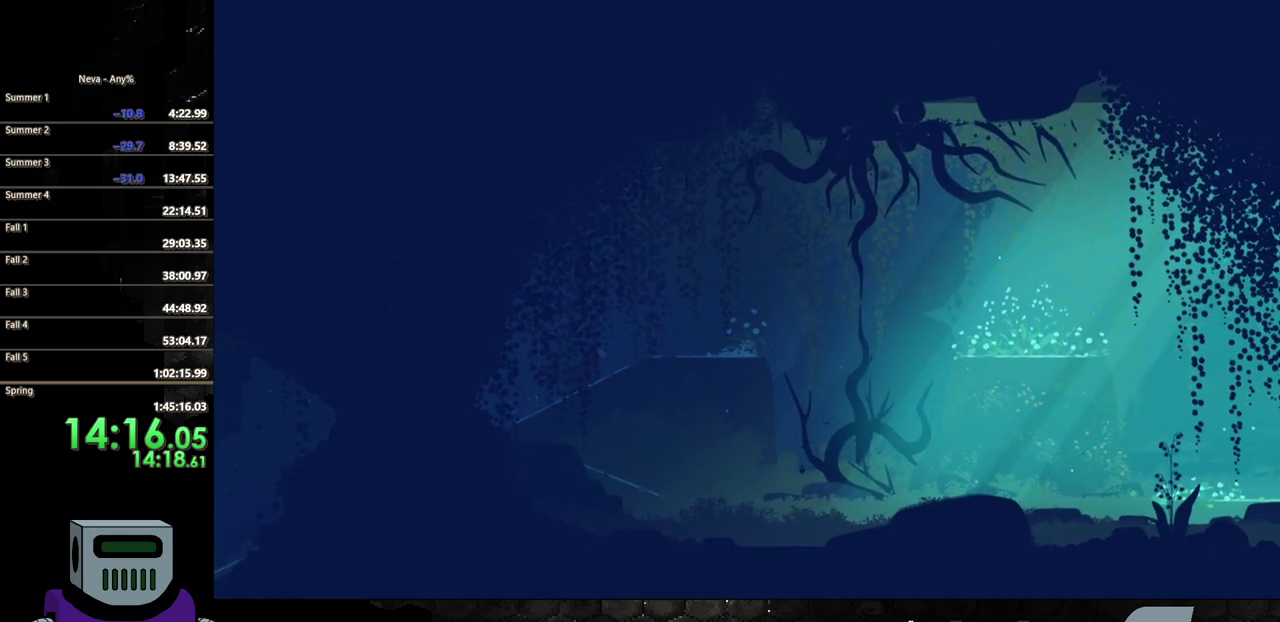
{"buttons": ["DPAD_RIGHT"], "events": [[50, "CIRCLE", "down"], [117, "CIRCLE", "up"], [200, "CIRCLE", "down"], [283, "CIRCLE", "up"]]}
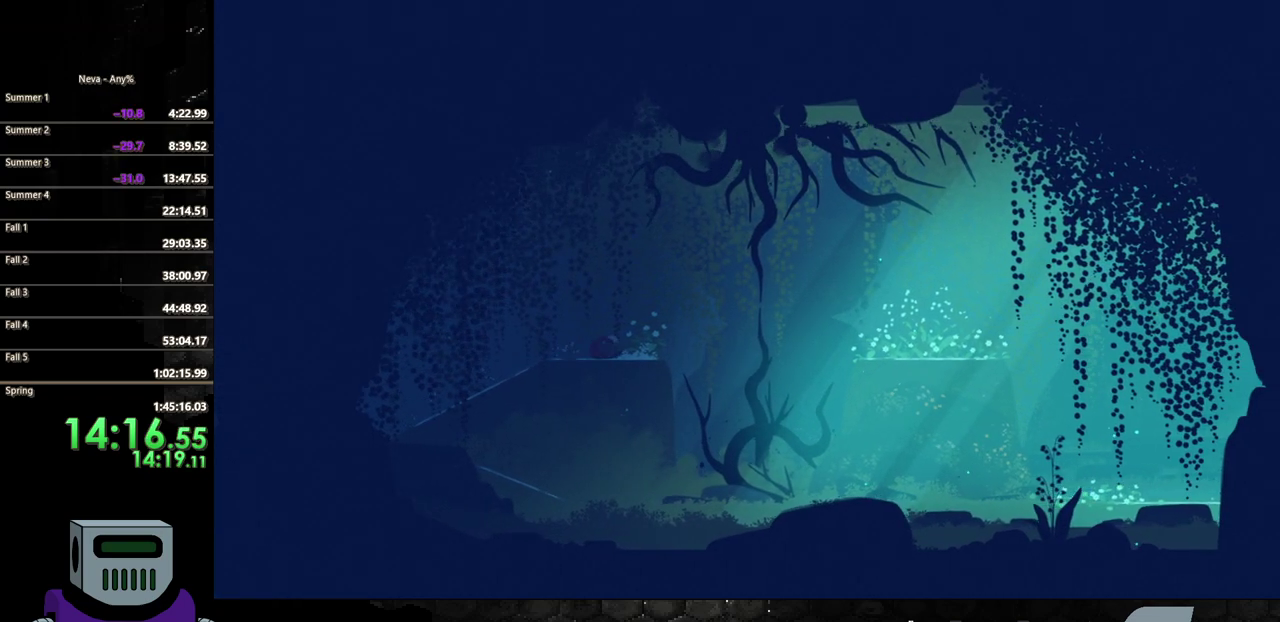
{"buttons": ["DPAD_RIGHT"], "events": [[217, "CROSS", "down"], [367, "CROSS", "up"]]}
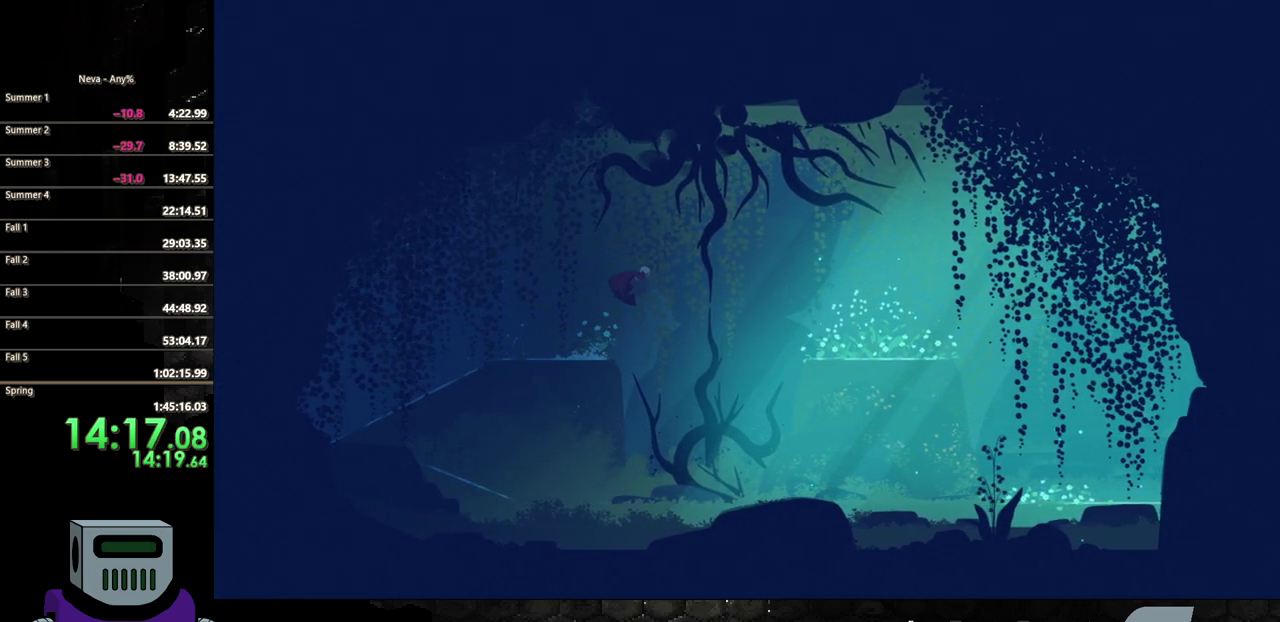
{"buttons": ["DPAD_RIGHT"], "events": [[250, "CIRCLE", "down"], [350, "CIRCLE", "up"]]}
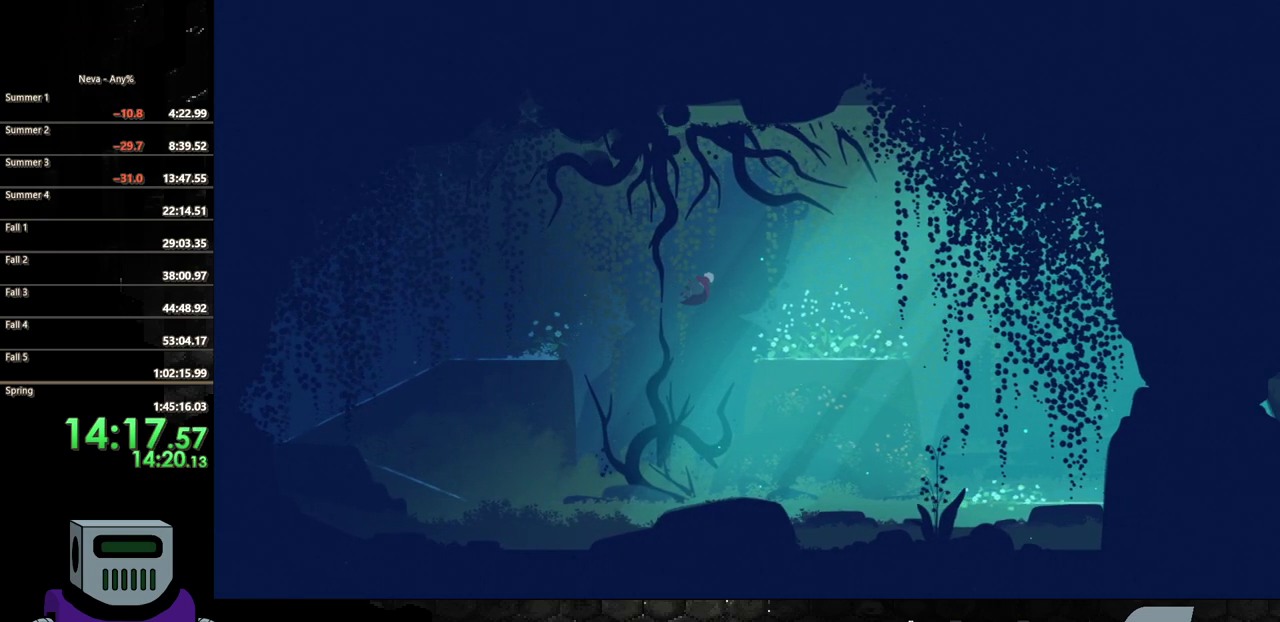
{"buttons": ["DPAD_RIGHT"], "events": []}
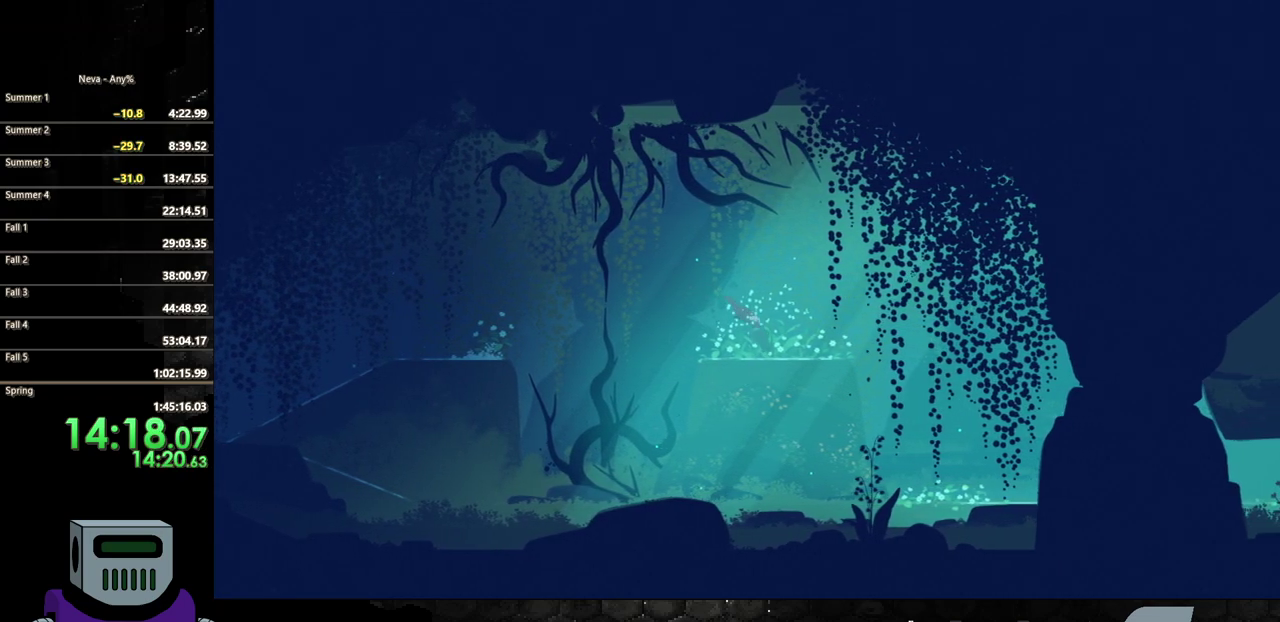
{"buttons": ["DPAD_RIGHT"], "events": [[83, "CIRCLE", "down"], [233, "CIRCLE", "up"]]}
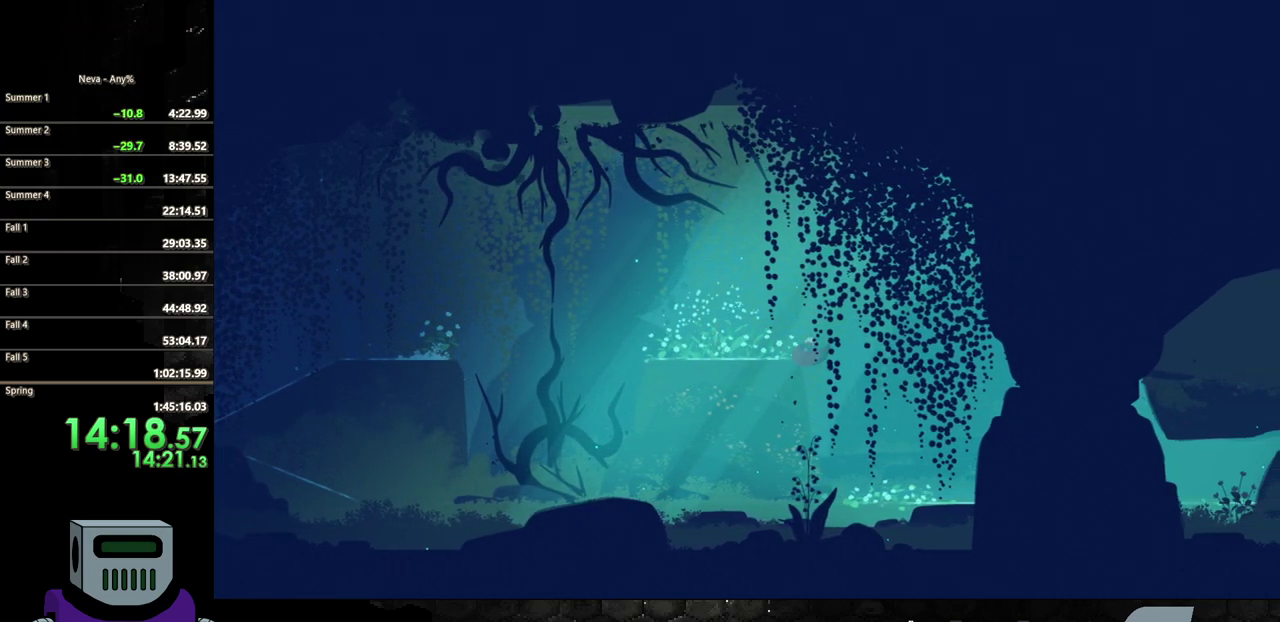
{"buttons": ["DPAD_RIGHT"], "events": []}
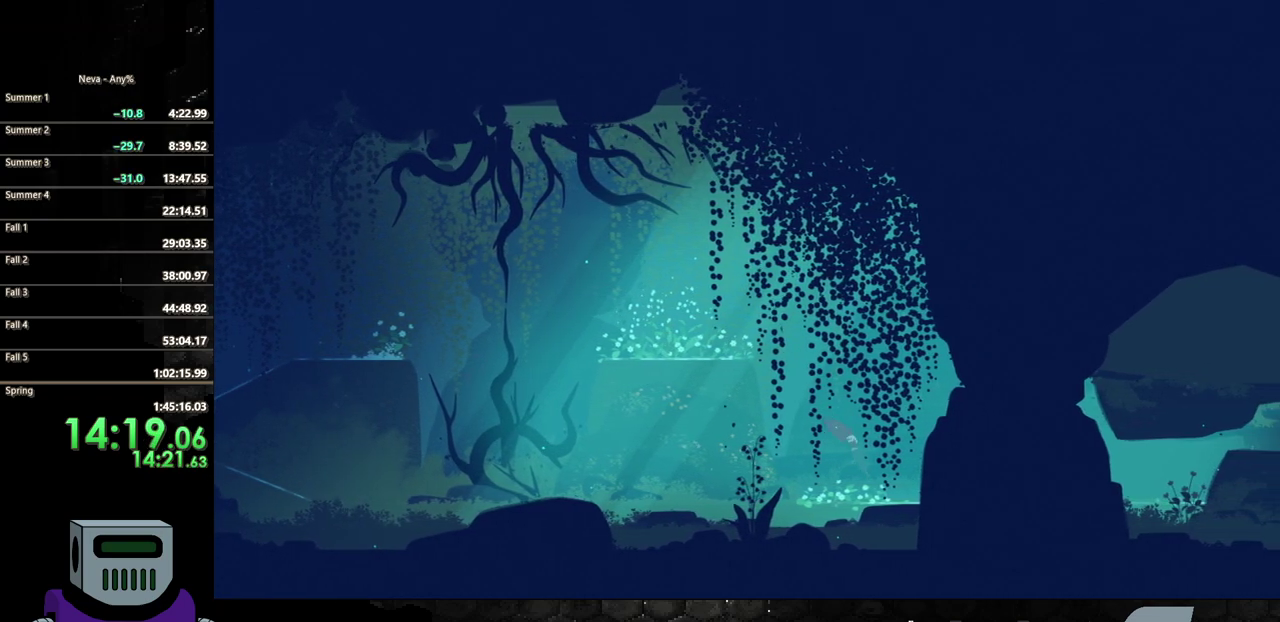
{"buttons": ["CIRCLE", "DPAD_RIGHT"], "events": [[150, "CIRCLE", "down"], [267, "CIRCLE", "up"], [317, "CIRCLE", "down"], [400, "CIRCLE", "up"], [500, "CIRCLE", "down"]]}
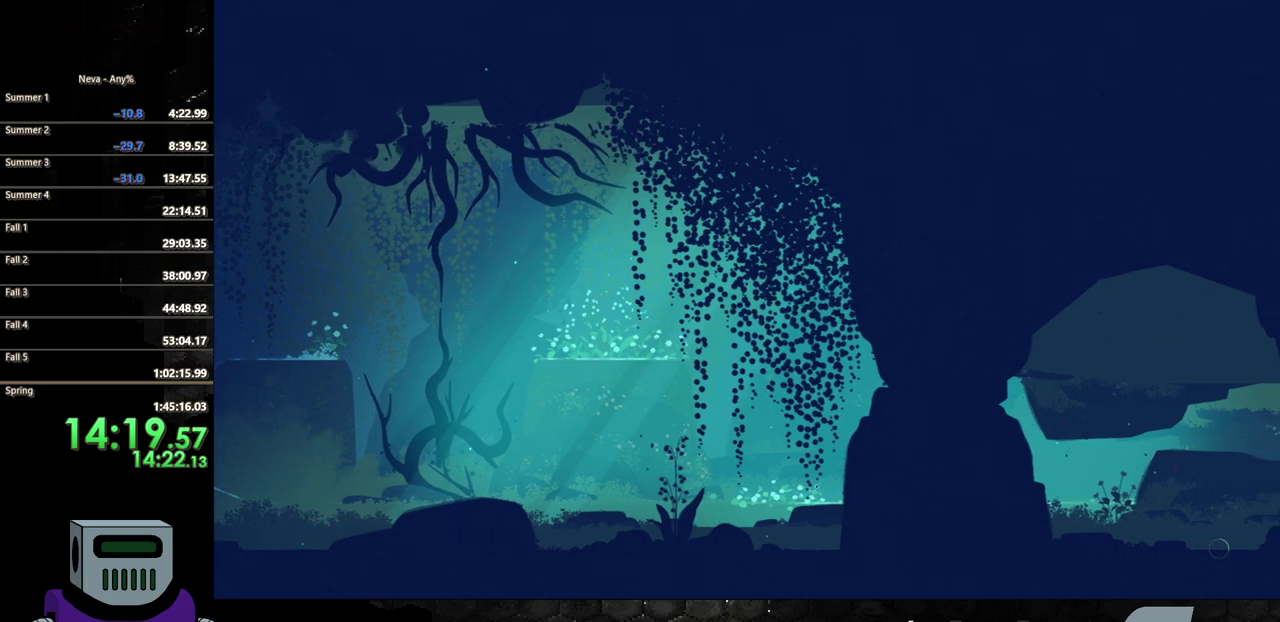
{"buttons": ["DPAD_RIGHT"], "events": [[67, "CIRCLE", "up"], [167, "CIRCLE", "down"], [250, "CIRCLE", "up"], [350, "CIRCLE", "down"], [433, "CIRCLE", "up"]]}
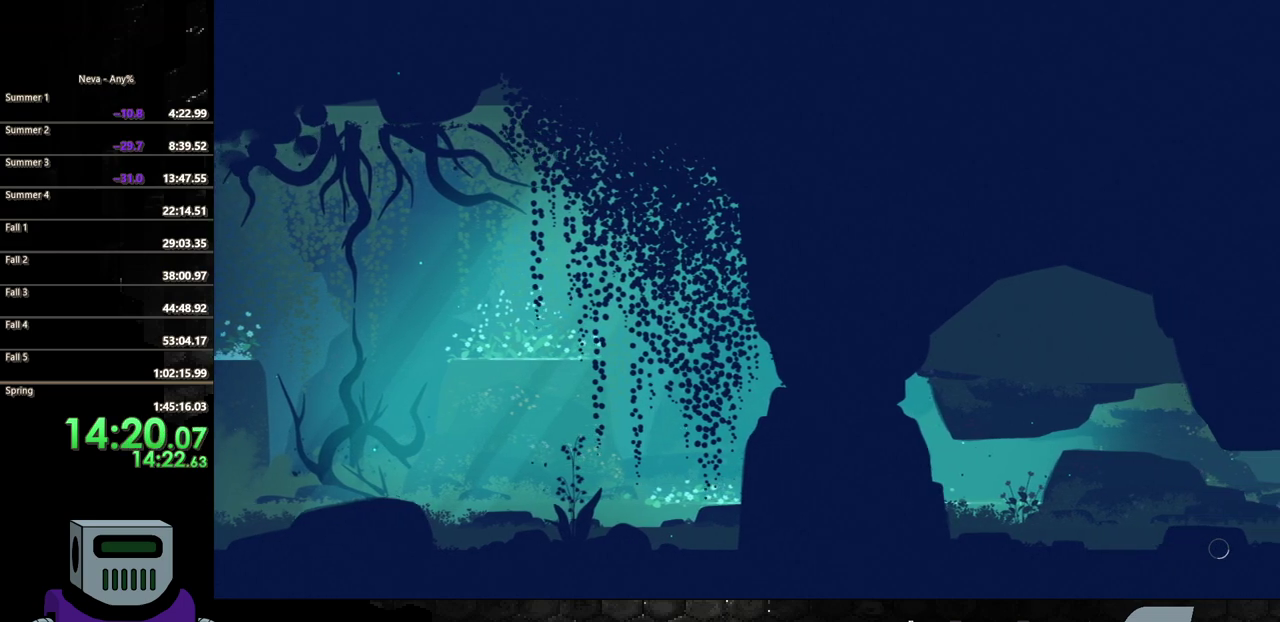
{"buttons": ["DPAD_RIGHT"], "events": [[33, "CIRCLE", "down"], [100, "CIRCLE", "up"], [200, "CIRCLE", "down"], [300, "CIRCLE", "up"], [367, "CIRCLE", "down"], [467, "CIRCLE", "up"]]}
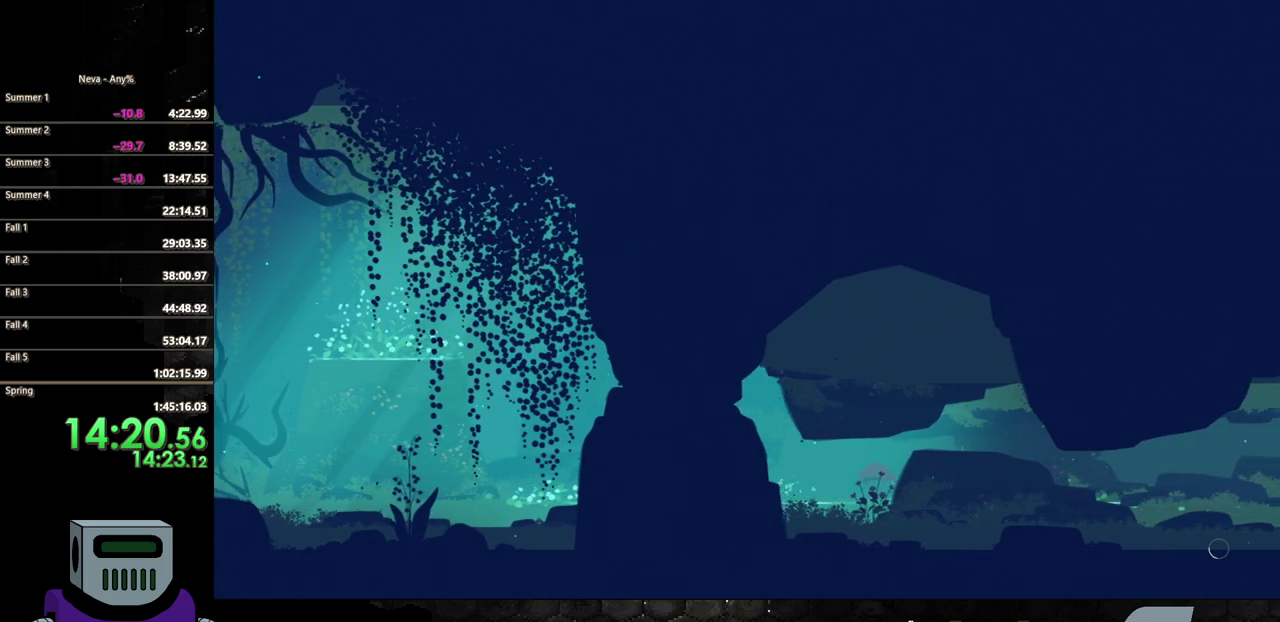
{"buttons": ["DPAD_RIGHT"], "events": [[17, "CIRCLE", "down"], [117, "CIRCLE", "up"], [183, "CIRCLE", "down"], [267, "CIRCLE", "up"], [333, "CIRCLE", "down"], [467, "CIRCLE", "up"]]}
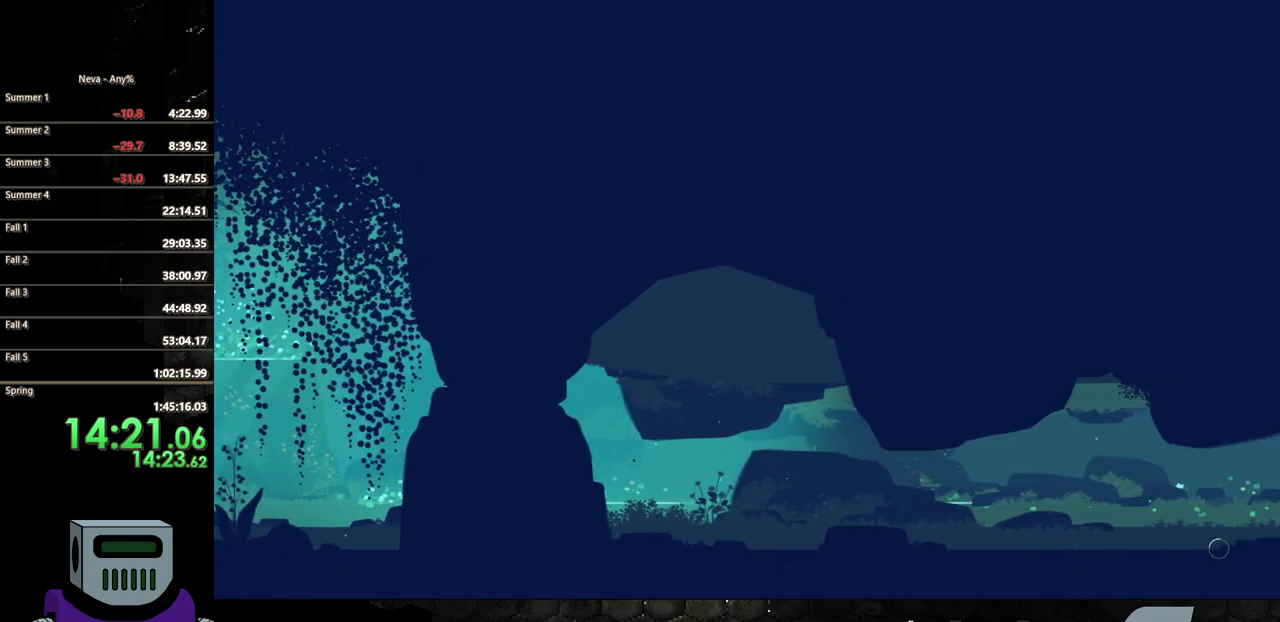
{"buttons": ["DPAD_RIGHT"], "events": [[17, "CIRCLE", "down"], [83, "CIRCLE", "up"], [183, "CIRCLE", "down"], [267, "CIRCLE", "up"], [367, "CIRCLE", "down"], [433, "CIRCLE", "up"]]}
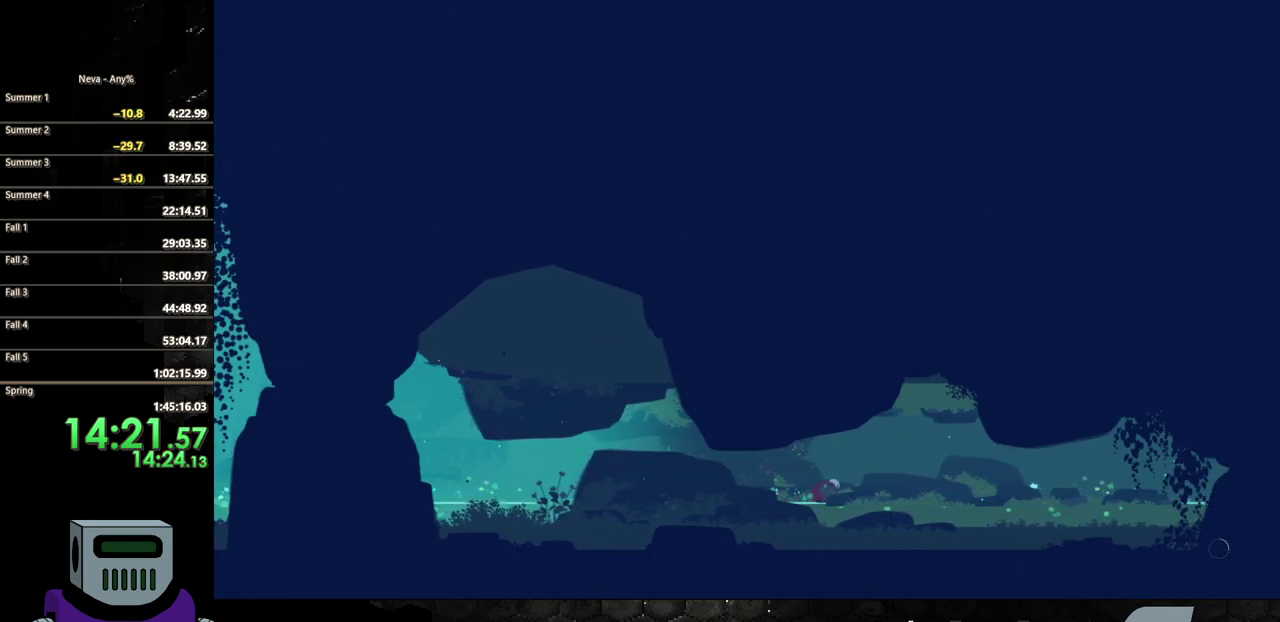
{"buttons": ["DPAD_RIGHT"], "events": [[50, "CIRCLE", "down"], [100, "CIRCLE", "up"], [200, "CIRCLE", "down"], [267, "CIRCLE", "up"], [350, "CIRCLE", "down"], [450, "CIRCLE", "up"]]}
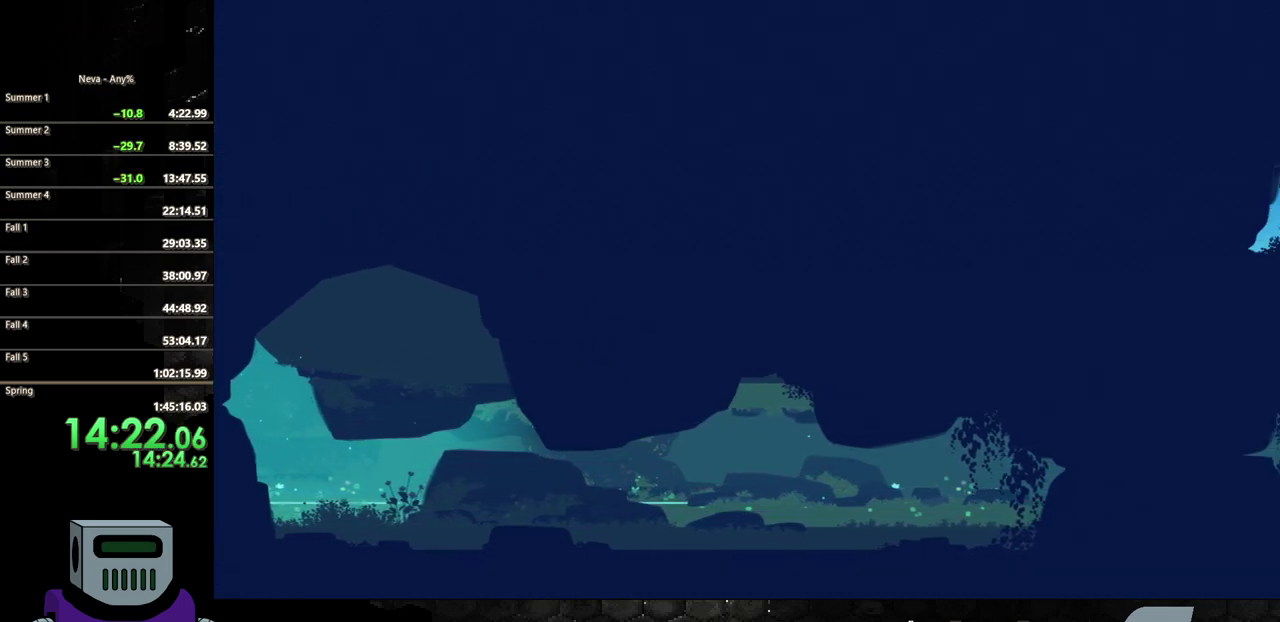
{"buttons": ["DPAD_RIGHT"], "events": [[33, "CIRCLE", "down"], [100, "CIRCLE", "up"], [200, "CIRCLE", "down"], [283, "CIRCLE", "up"], [367, "CIRCLE", "down"], [433, "CIRCLE", "up"]]}
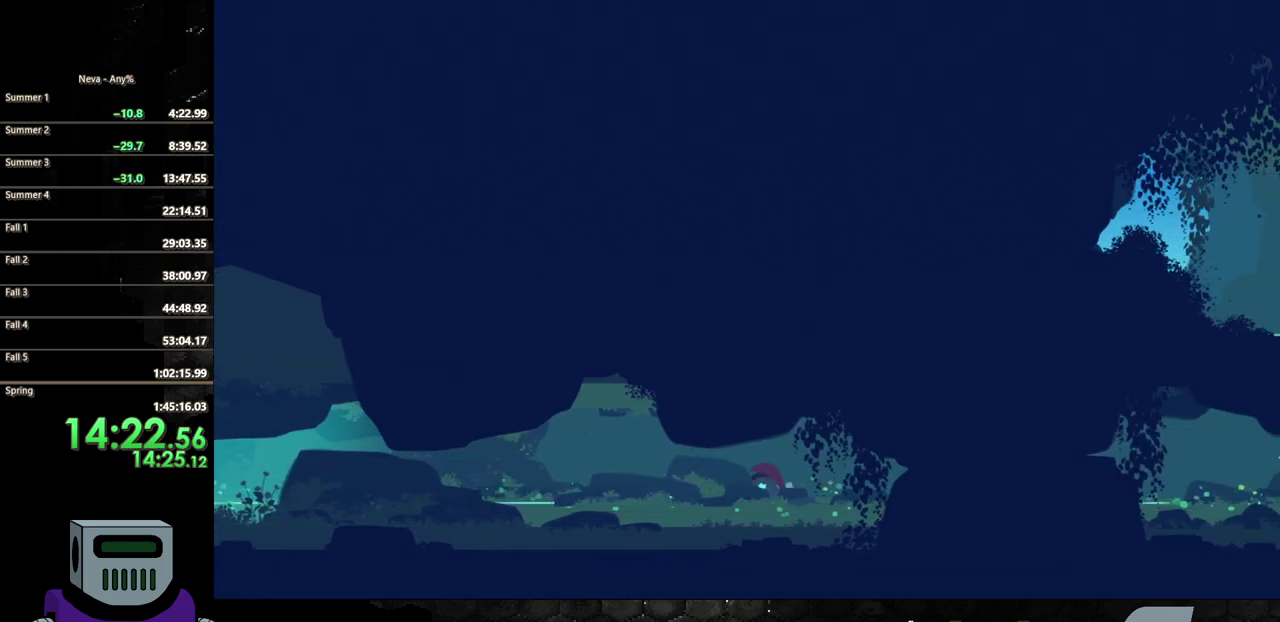
{"buttons": ["DPAD_RIGHT"], "events": [[33, "CIRCLE", "down"], [117, "CIRCLE", "up"], [217, "CIRCLE", "down"], [300, "CIRCLE", "up"], [383, "CIRCLE", "down"], [483, "CIRCLE", "up"]]}
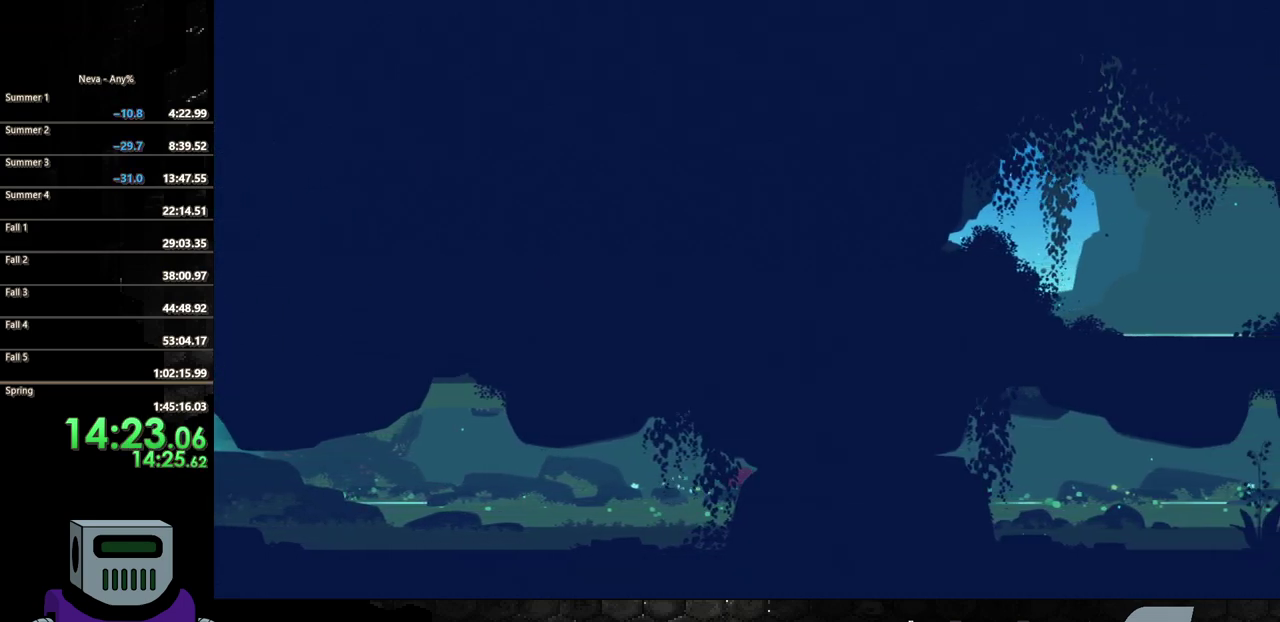
{"buttons": ["DPAD_RIGHT"], "events": [[67, "CIRCLE", "down"], [150, "CIRCLE", "up"], [250, "CIRCLE", "down"], [317, "CIRCLE", "up"]]}
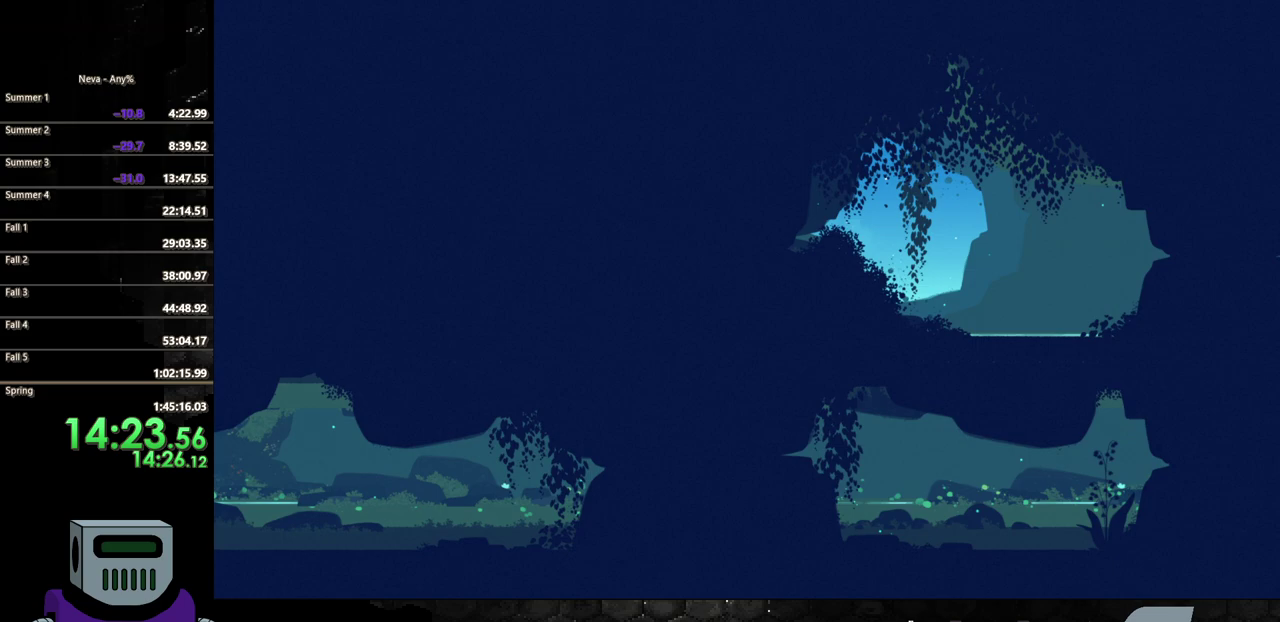
{"buttons": ["DPAD_RIGHT"], "events": [[67, "CROSS", "down"], [167, "CIRCLE", "down"], [183, "CROSS", "up"], [450, "CIRCLE", "up"]]}
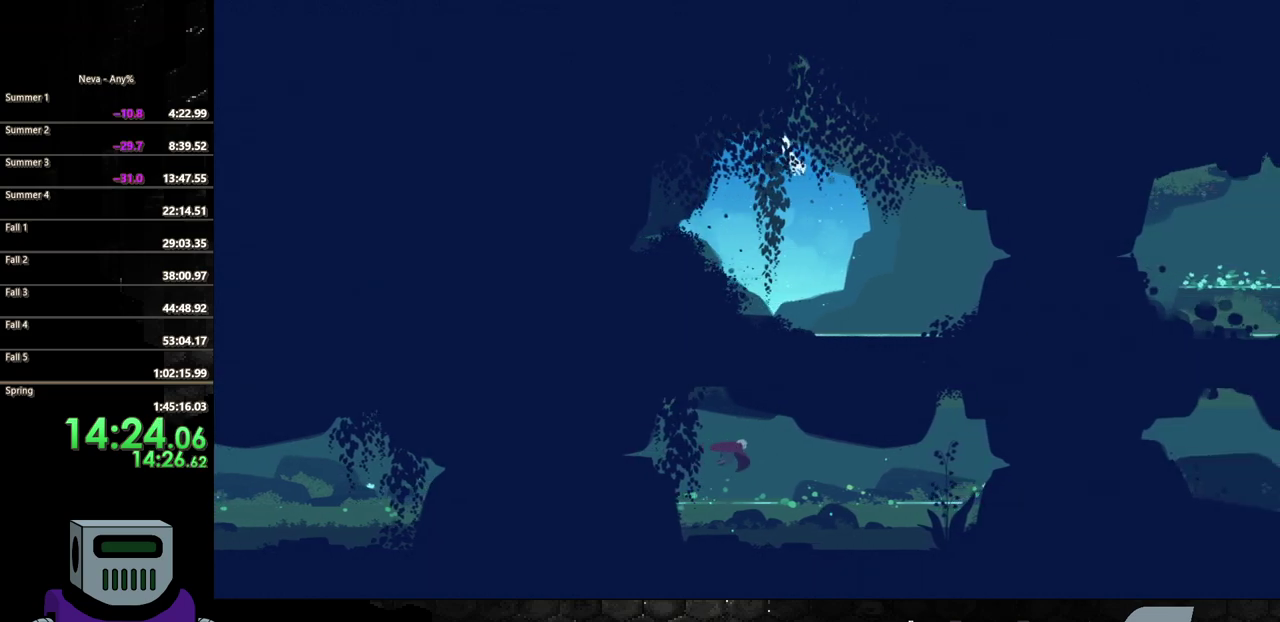
{"buttons": ["CIRCLE", "DPAD_RIGHT"], "events": [[383, "CROSS", "down"], [500, "CIRCLE", "down"], [500, "CROSS", "up"]]}
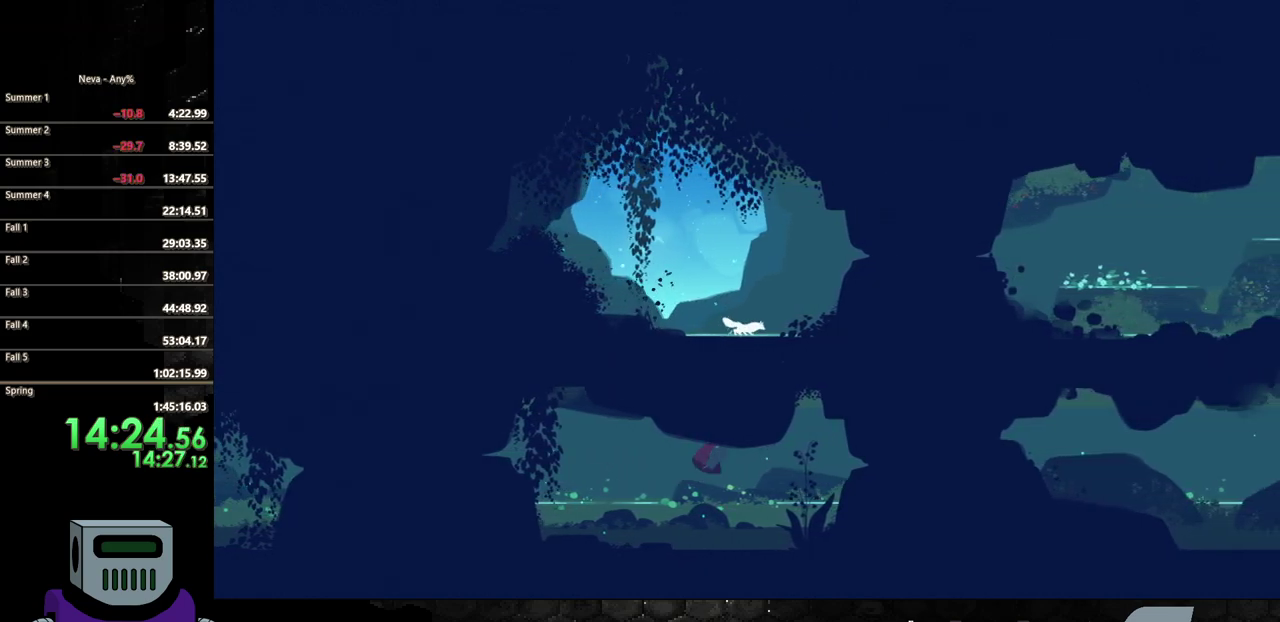
{"buttons": ["DPAD_RIGHT"], "events": [[333, "CIRCLE", "up"]]}
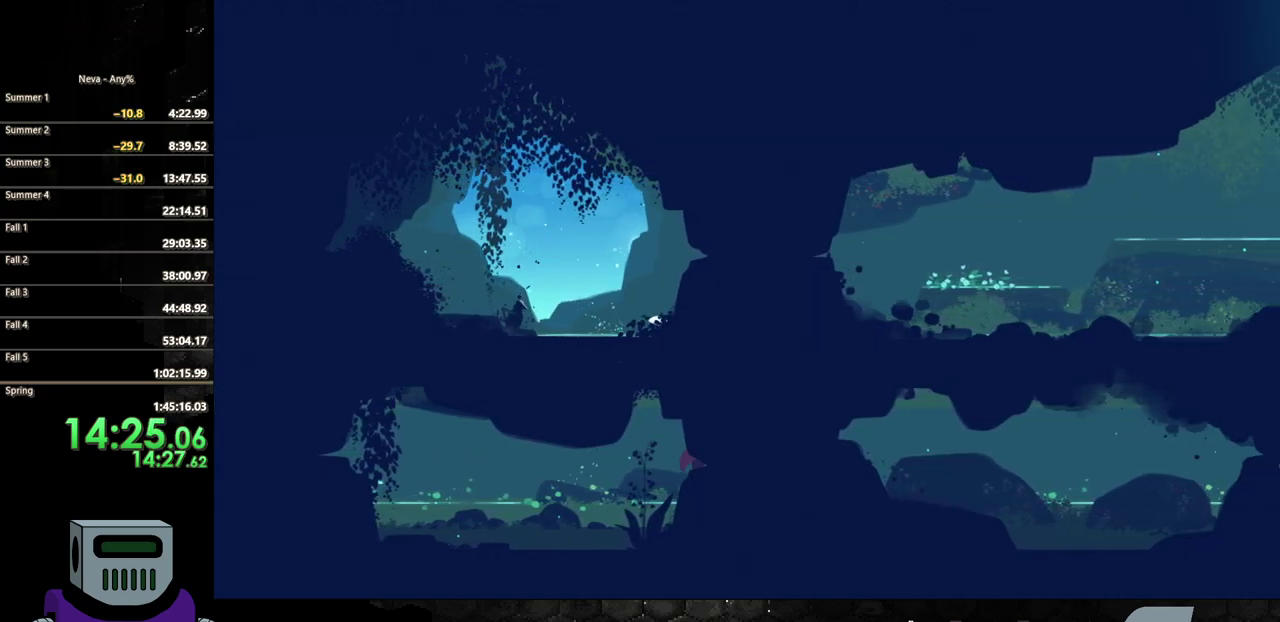
{"buttons": ["CIRCLE", "DPAD_RIGHT"], "events": [[267, "CROSS", "down"], [367, "CIRCLE", "down"], [383, "CROSS", "up"]]}
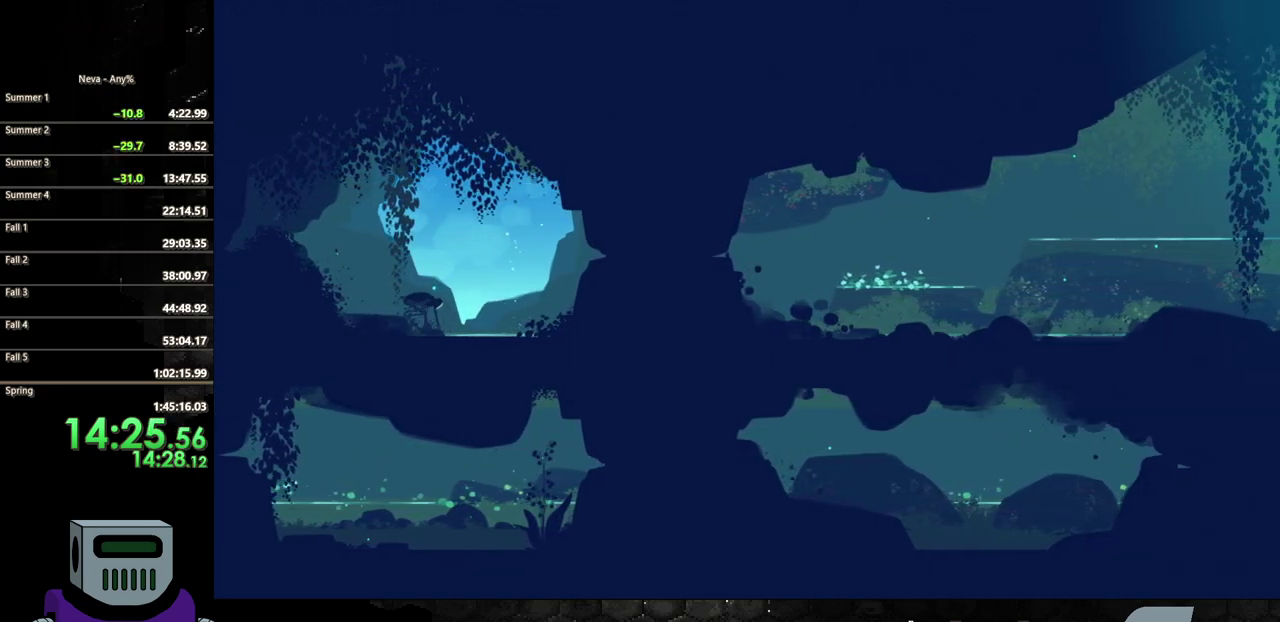
{"buttons": ["DPAD_RIGHT"], "events": [[167, "CIRCLE", "up"]]}
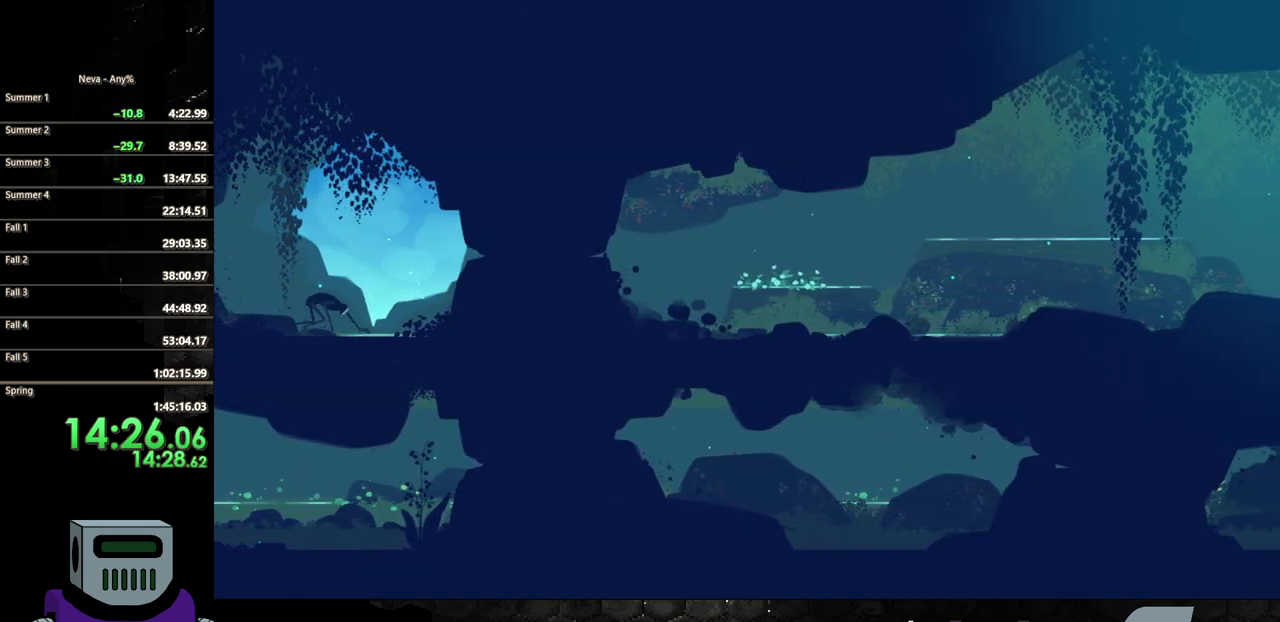
{"buttons": ["CIRCLE", "DPAD_RIGHT"], "events": [[67, "CROSS", "down"], [183, "CIRCLE", "down"], [200, "CROSS", "up"]]}
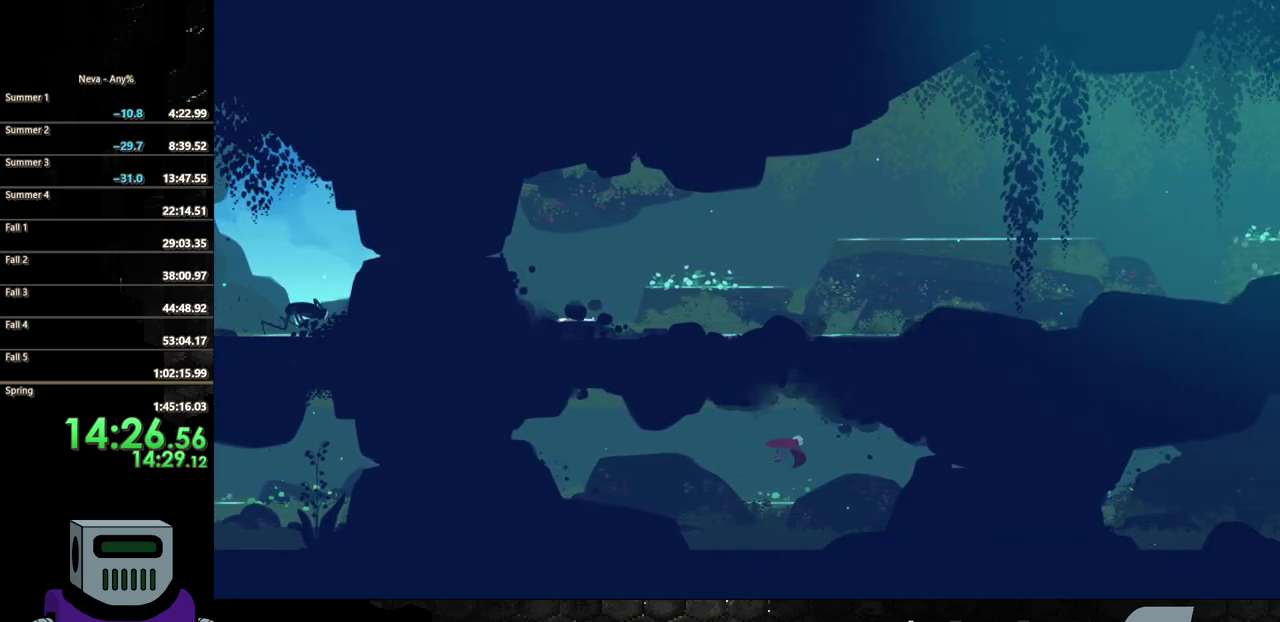
{"buttons": ["CROSS", "DPAD_RIGHT"], "events": [[50, "CIRCLE", "up"], [433, "CROSS", "down"]]}
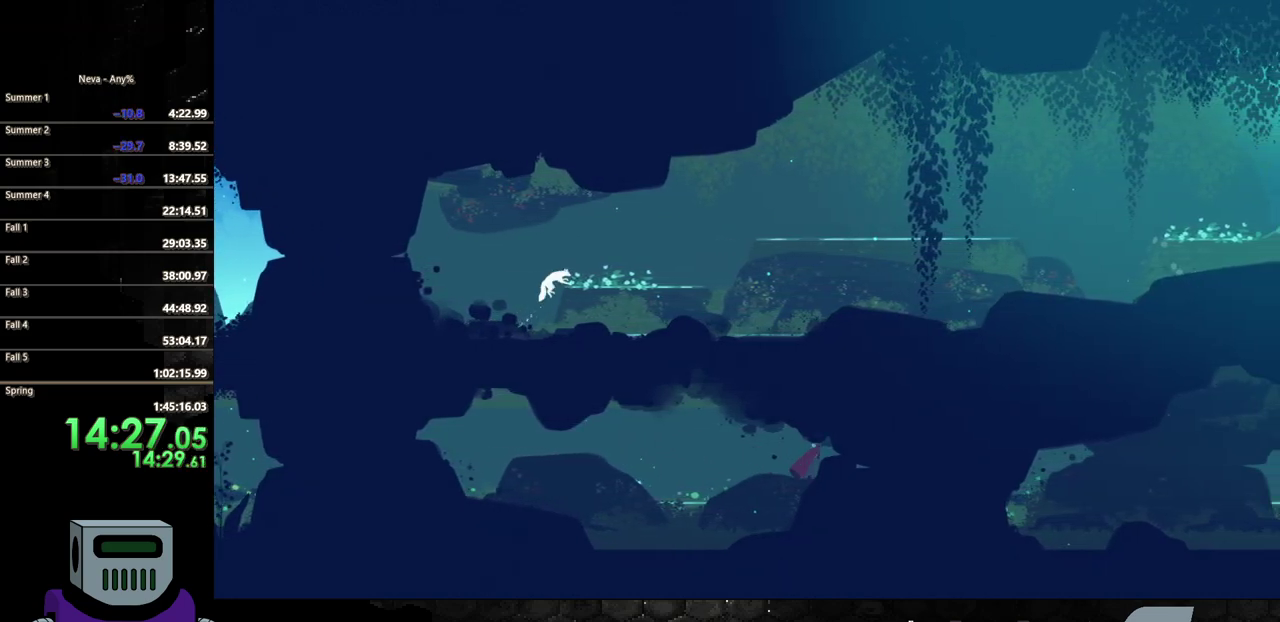
{"buttons": ["DPAD_RIGHT"], "events": [[50, "CIRCLE", "down"], [50, "CROSS", "up"], [433, "CIRCLE", "up"]]}
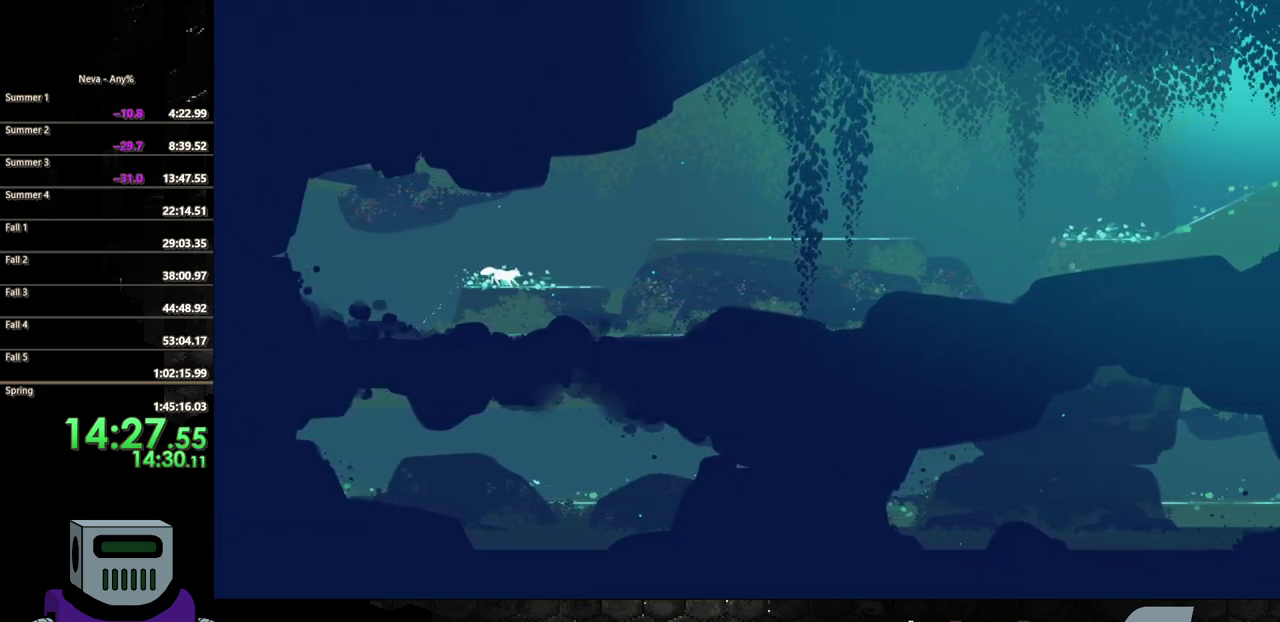
{"buttons": ["CIRCLE", "DPAD_RIGHT"], "events": [[333, "CROSS", "down"], [450, "CIRCLE", "down"], [450, "CROSS", "up"]]}
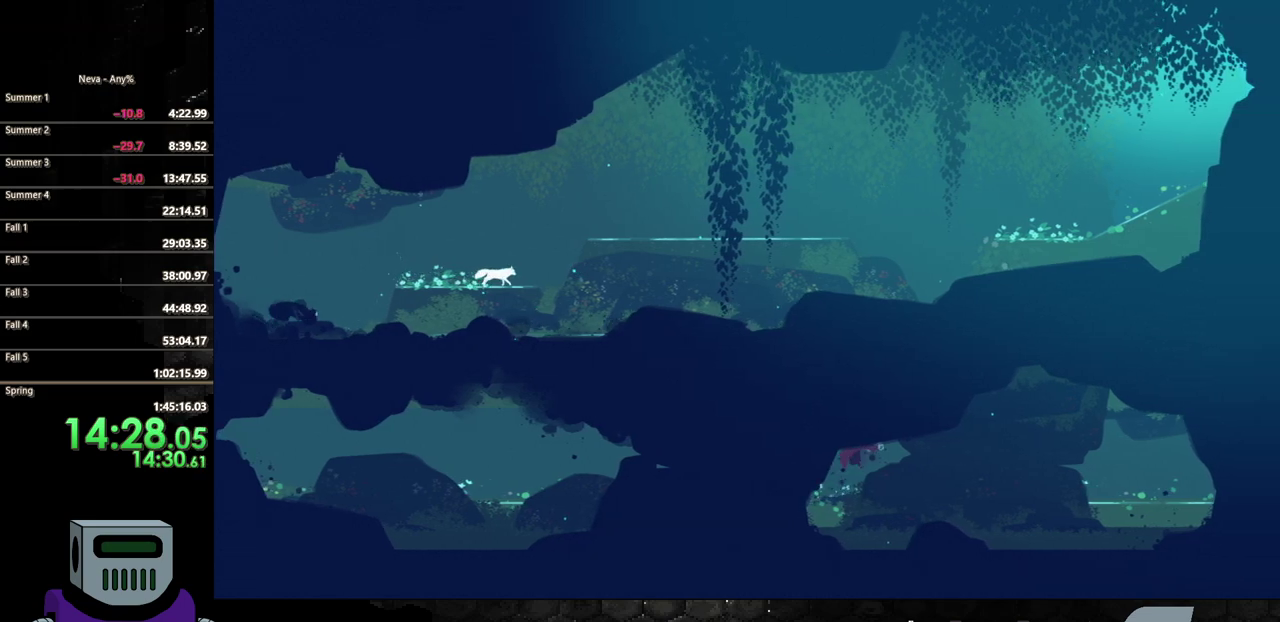
{"buttons": ["DPAD_RIGHT"], "events": [[317, "CIRCLE", "up"]]}
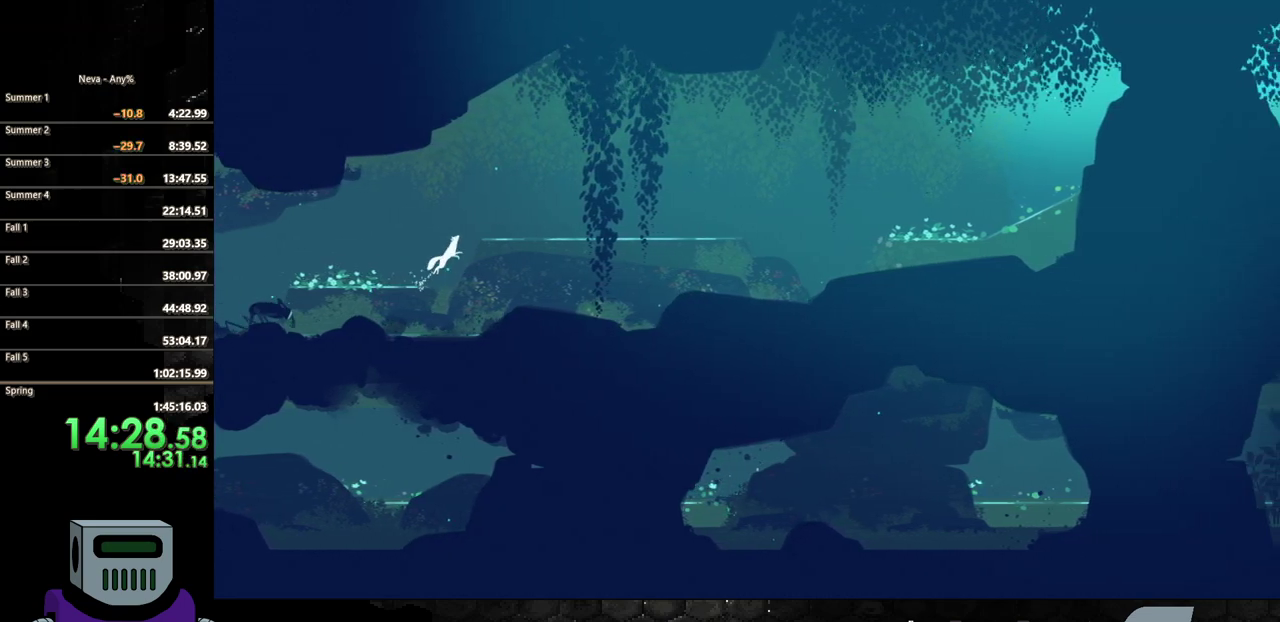
{"buttons": ["CIRCLE", "DPAD_RIGHT"], "events": [[283, "CROSS", "down"], [350, "CIRCLE", "down"], [367, "CROSS", "up"]]}
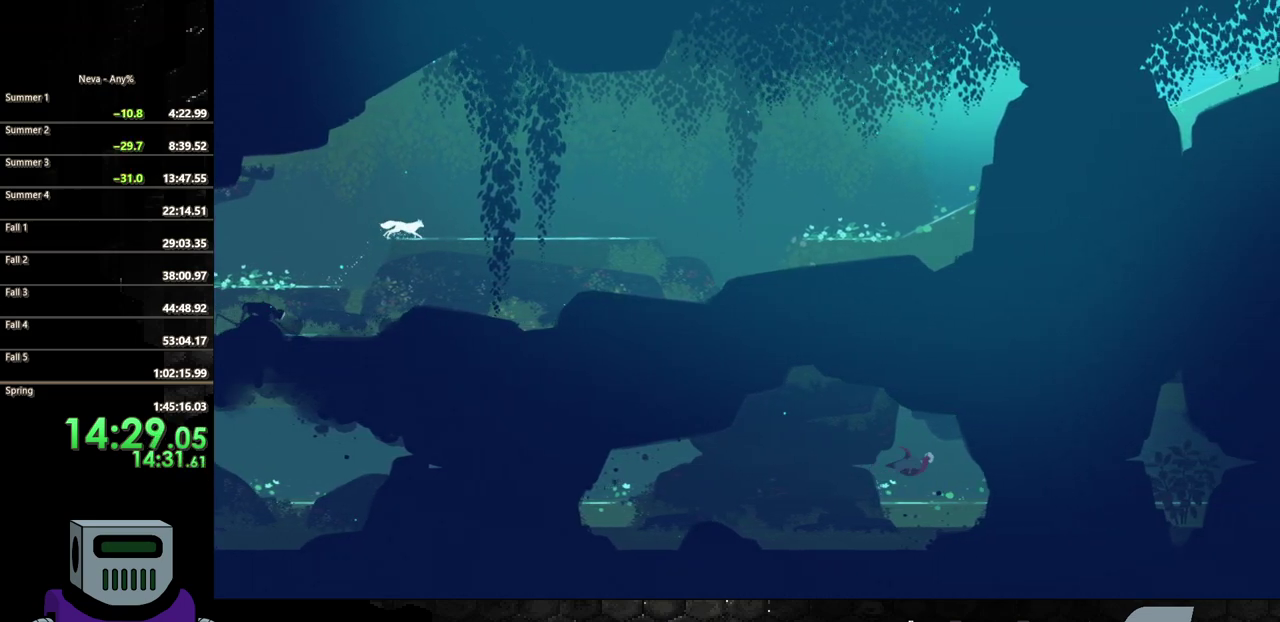
{"buttons": ["DPAD_RIGHT"], "events": [[250, "CIRCLE", "up"]]}